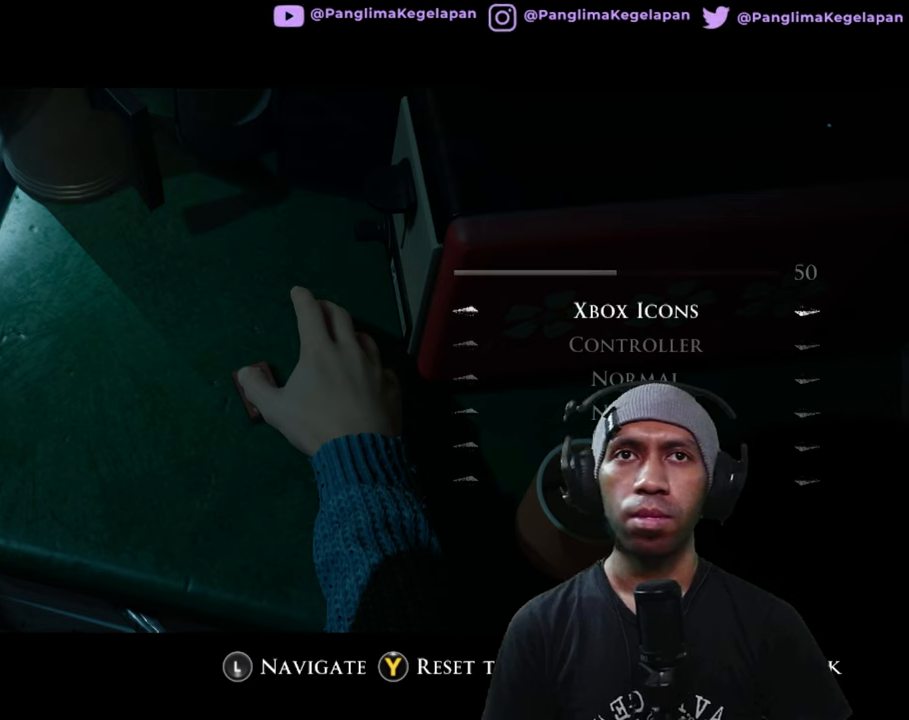
Gameplay with a controller (Xbox layout); each line is a JSON object with the inputs held at the frame after it (dt_ms = milliseconds from this image to that frame). "button_events" lists button changes between this image and that frame as [ms after this image, input, new state], when the widget could be followed in between (sticks are given only as held states). Not read: L3 R3.
{"dt_ms": 500, "buttons": ["R2"], "left_stick": "center", "right_stick": "center", "button_events": []}
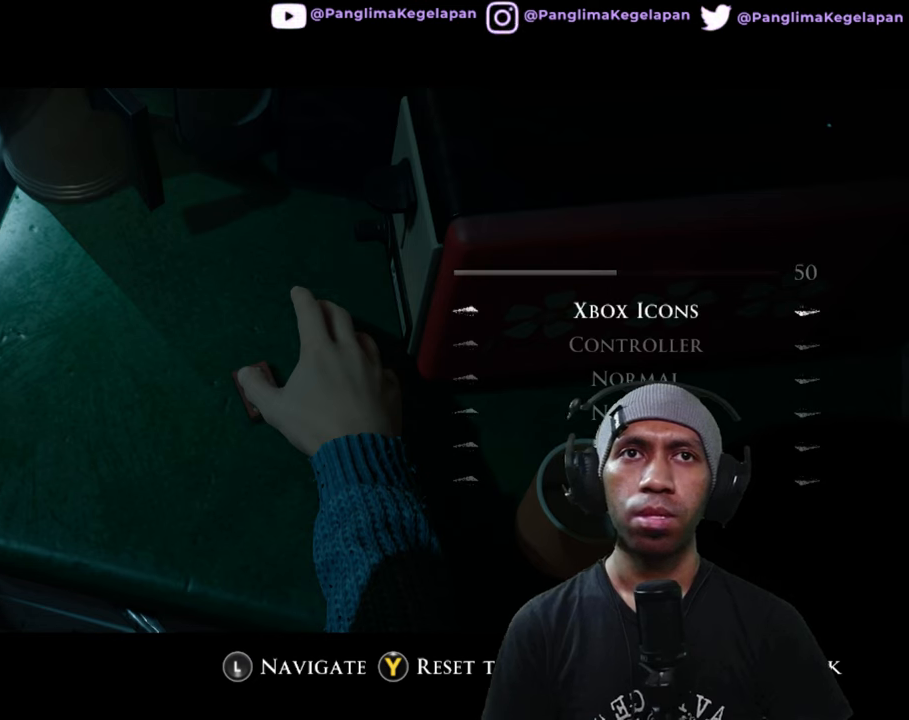
{"dt_ms": 500, "buttons": ["R2"], "left_stick": "center", "right_stick": "center", "button_events": [[50, "A", "down"], [233, "A", "up"]]}
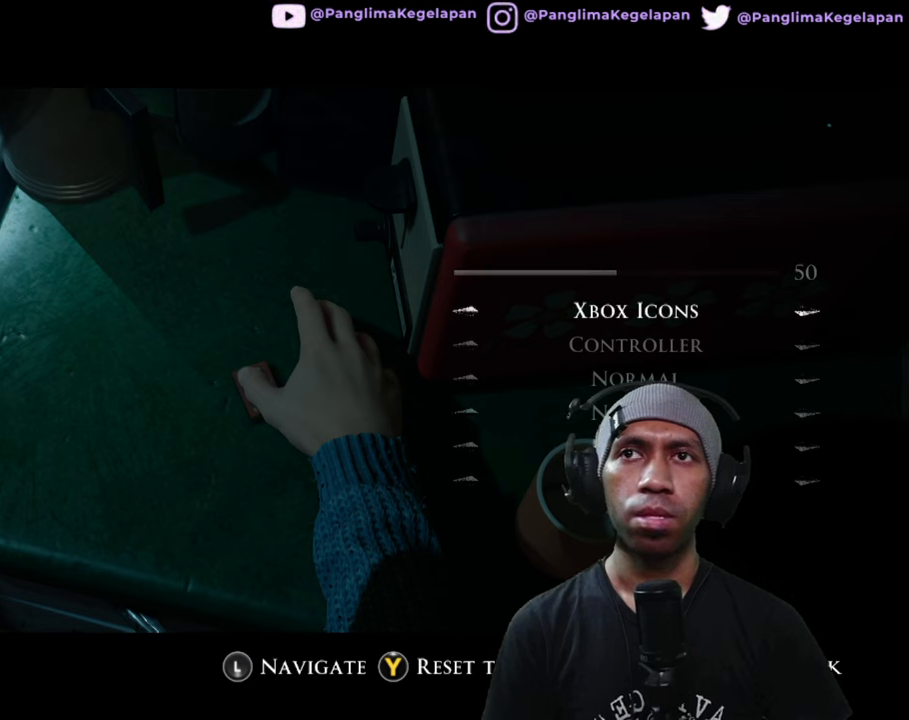
{"dt_ms": 500, "buttons": ["R2"], "left_stick": "center", "right_stick": "center", "button_events": []}
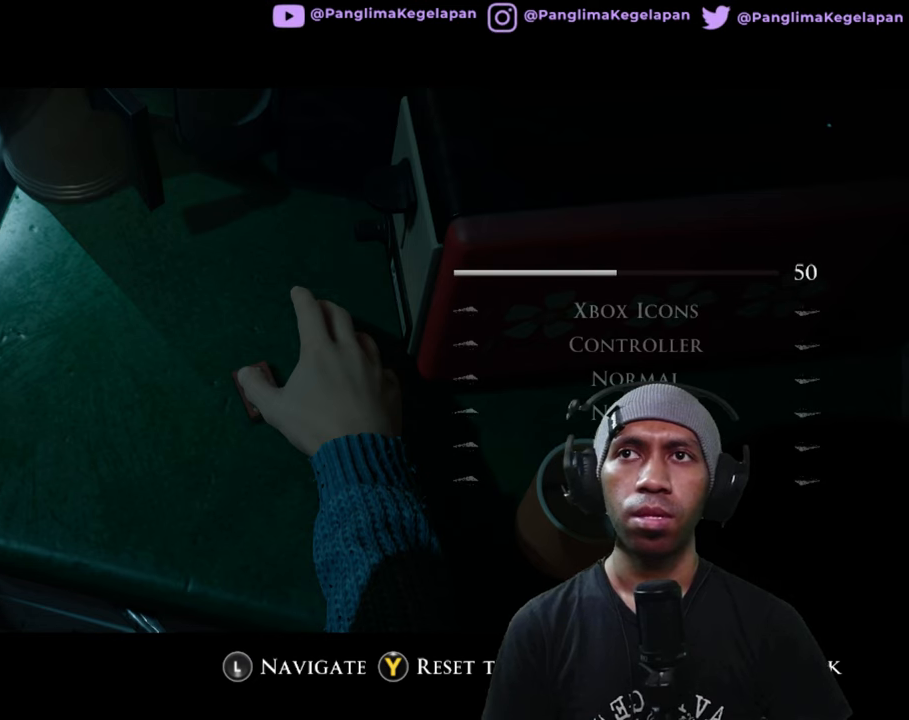
{"dt_ms": 500, "buttons": ["R2"], "left_stick": "center", "right_stick": "center", "button_events": [[317, "A", "down"], [450, "A", "up"]]}
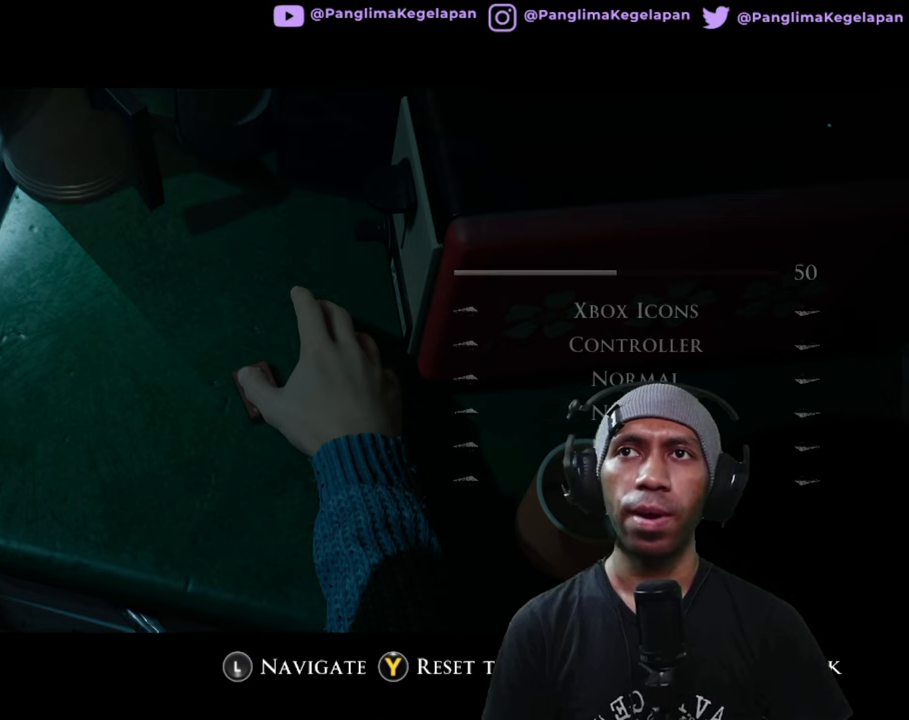
{"dt_ms": 500, "buttons": ["R2"], "left_stick": "center", "right_stick": "center", "button_events": []}
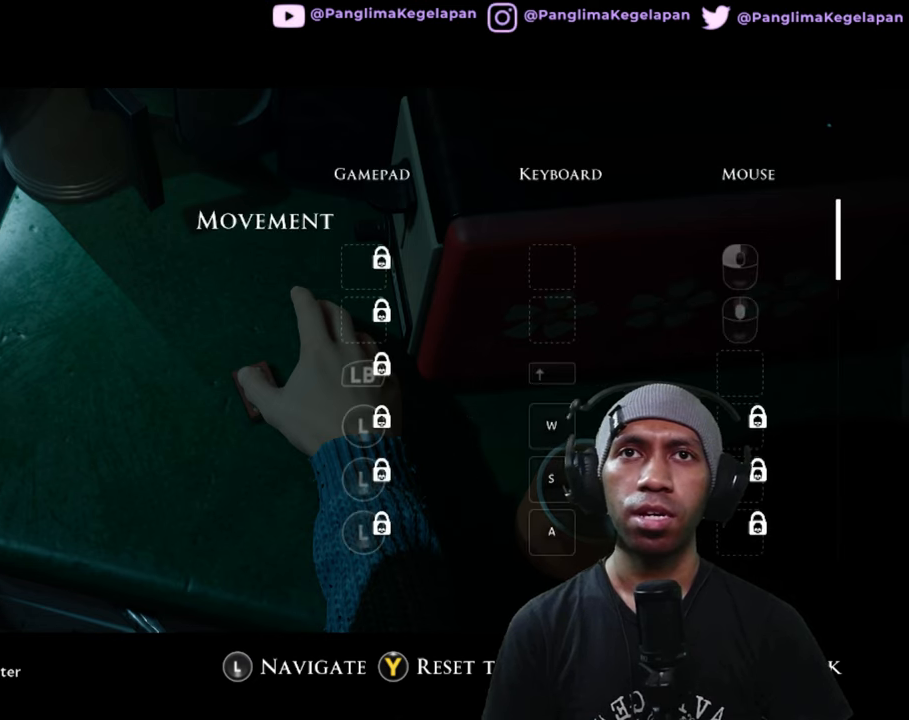
{"dt_ms": 500, "buttons": ["R2"], "left_stick": "center", "right_stick": "center", "button_events": []}
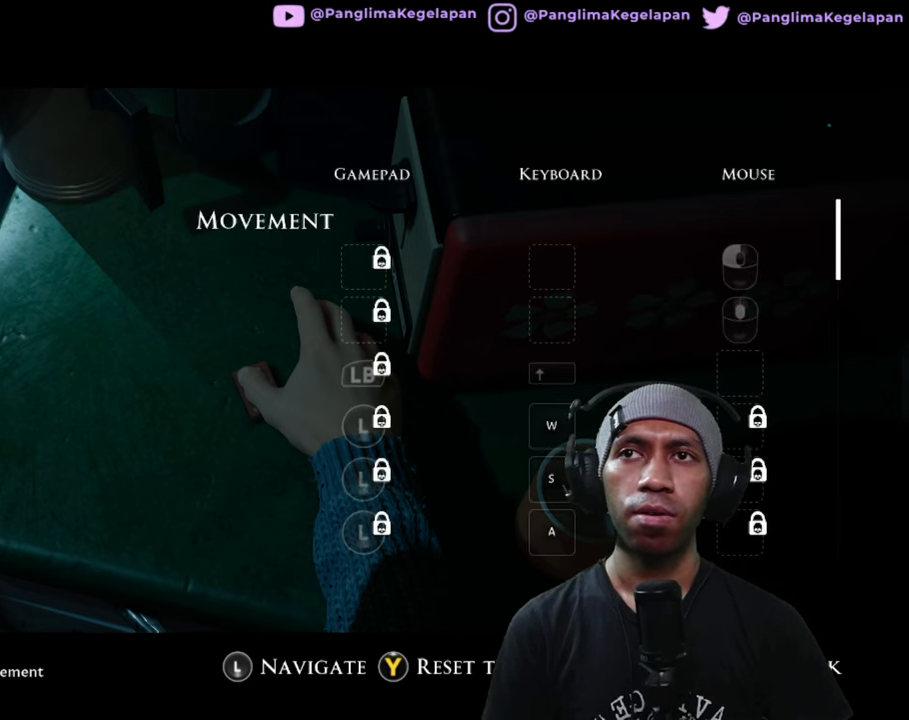
{"dt_ms": 500, "buttons": ["R2"], "left_stick": "down", "right_stick": "center", "button_events": []}
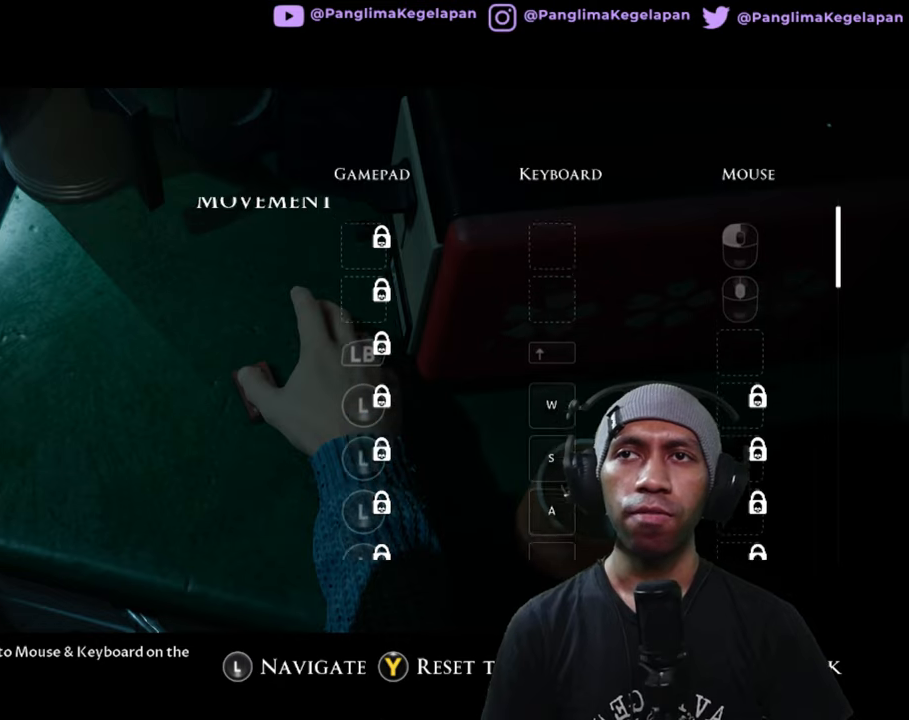
{"dt_ms": 1000, "buttons": ["R2"], "left_stick": "center", "right_stick": "center", "button_events": []}
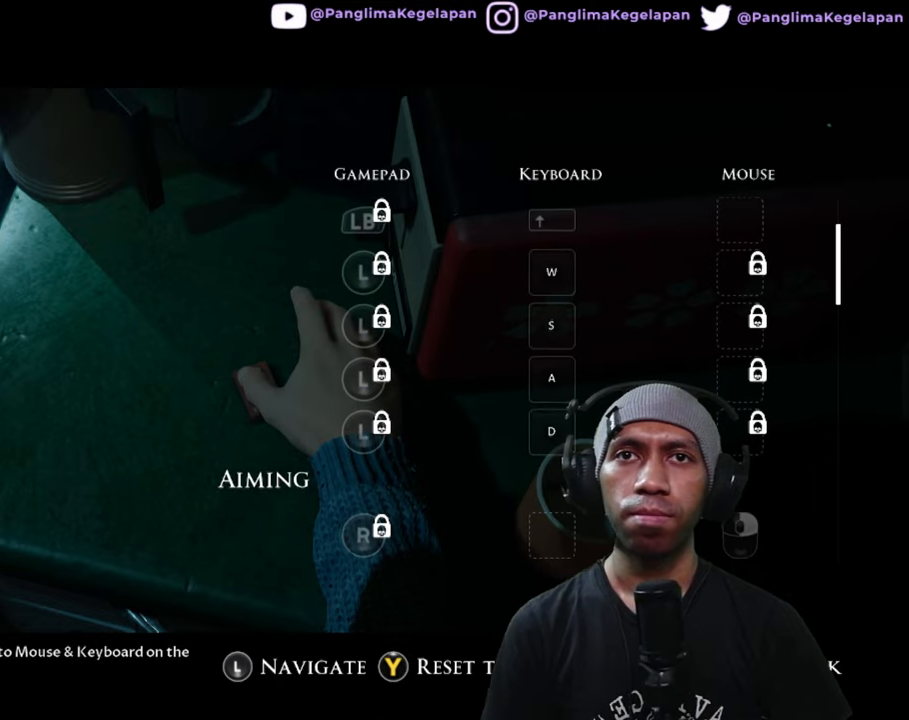
{"dt_ms": 500, "buttons": ["R2"], "left_stick": "center", "right_stick": "center", "button_events": []}
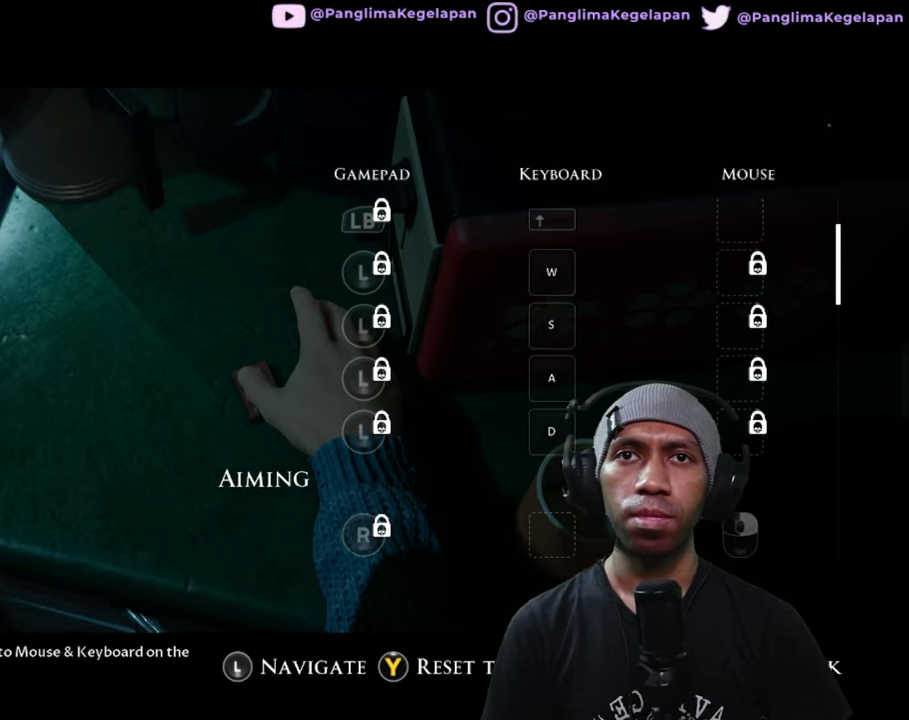
{"dt_ms": 500, "buttons": ["R2"], "left_stick": "down", "right_stick": "center", "button_events": [[450, "X", "down"], [467, "X", "up"]]}
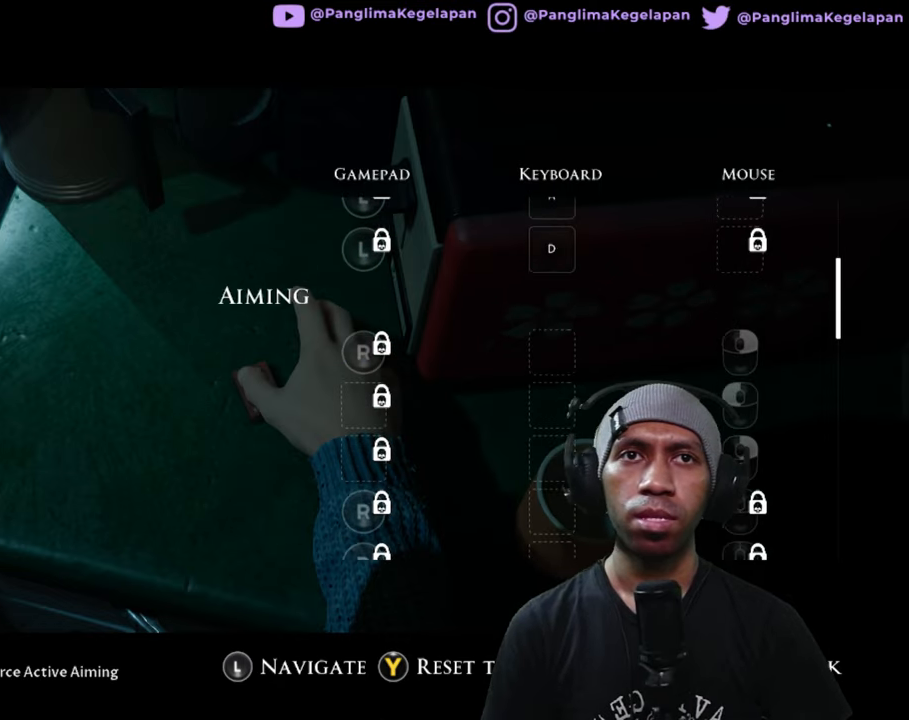
{"dt_ms": 500, "buttons": ["R2"], "left_stick": "center", "right_stick": "center", "button_events": []}